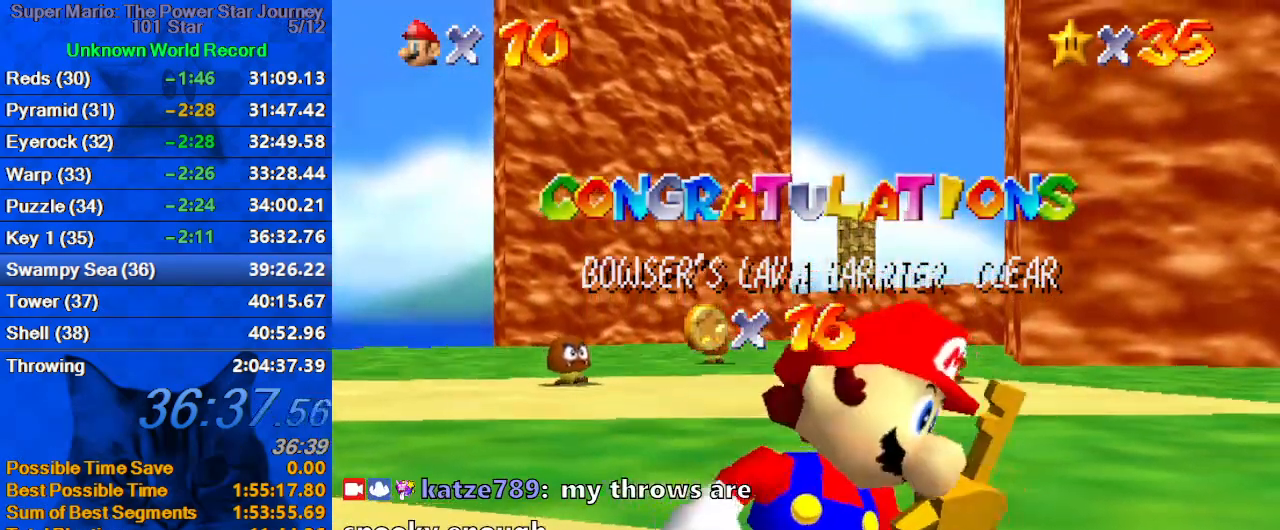
Gameplay with keyboard; each line is a JSON object with the keys held at the frame after it. "events" lists presses ("down") and releases ("up") of "a", "c", "ctrl", "d", "down", "left", "return", "right", "s", "shift", "up", "w", "x" and "y" between this image and that frame as [ms after this image, input, new state], when the widget could be followed in between. No other keys are recorded. Mouse input is not recorded.
{"keys": [], "events": [[167, "shift", "down"], [300, "shift", "up"]]}
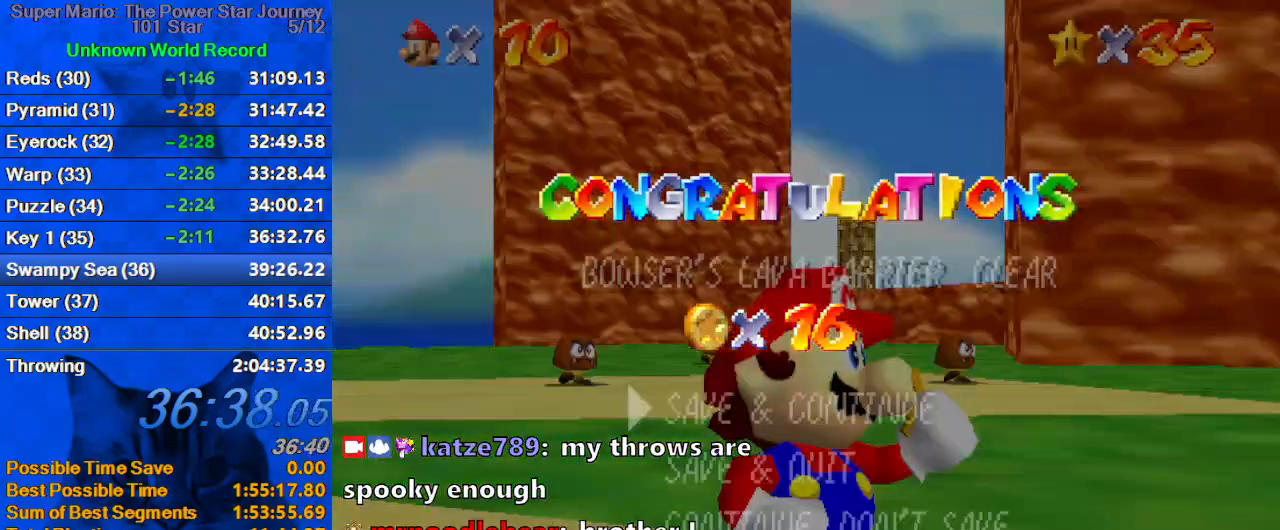
{"keys": [], "events": [[267, "shift", "down"], [367, "shift", "up"]]}
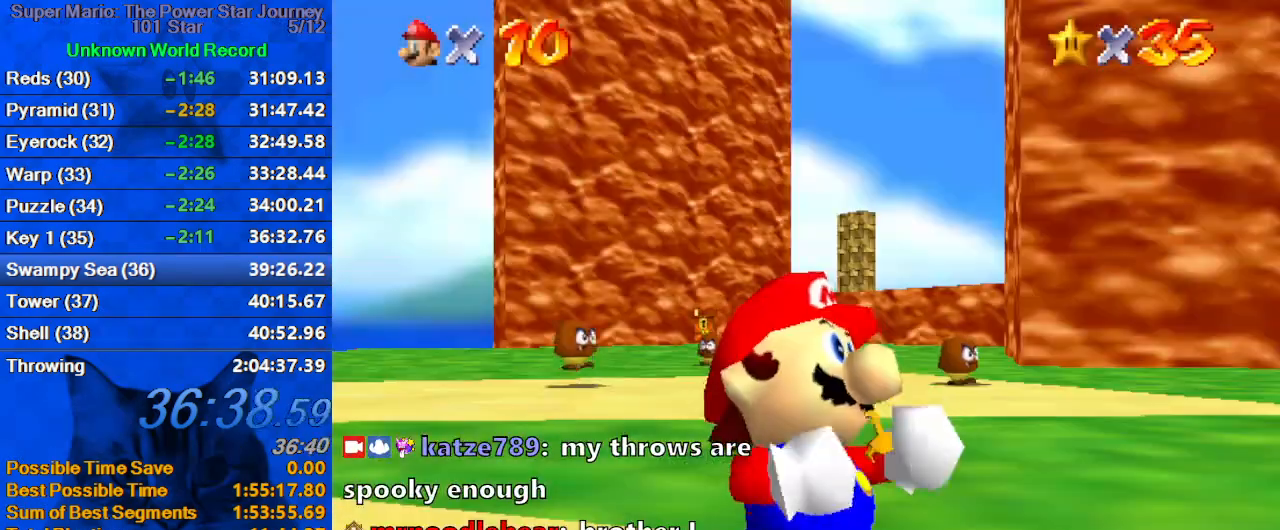
{"keys": ["up"], "events": [[67, "up", "down"]]}
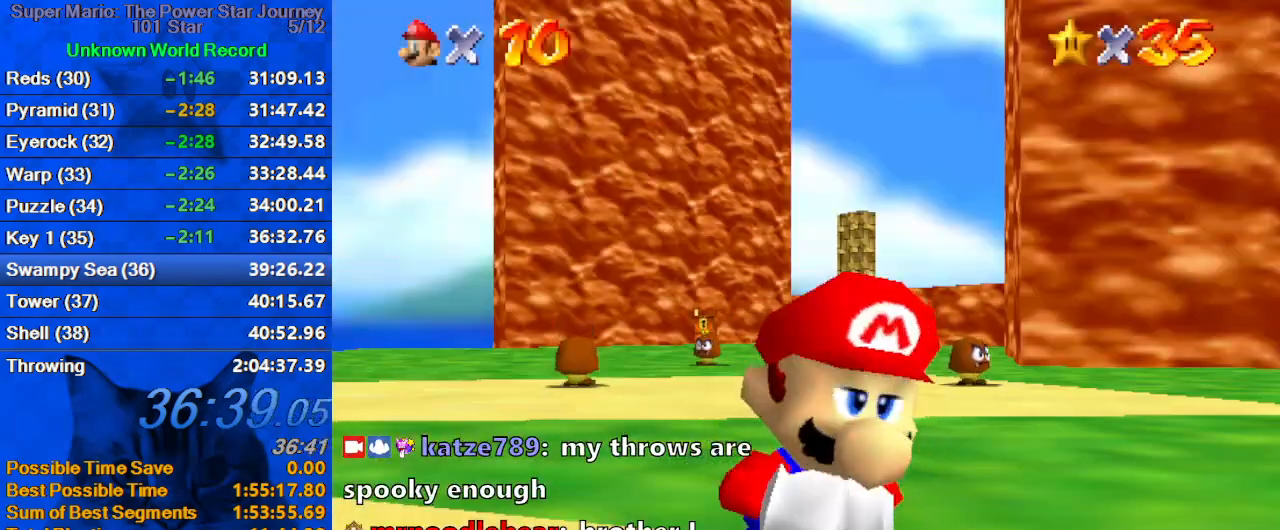
{"keys": ["up"], "events": []}
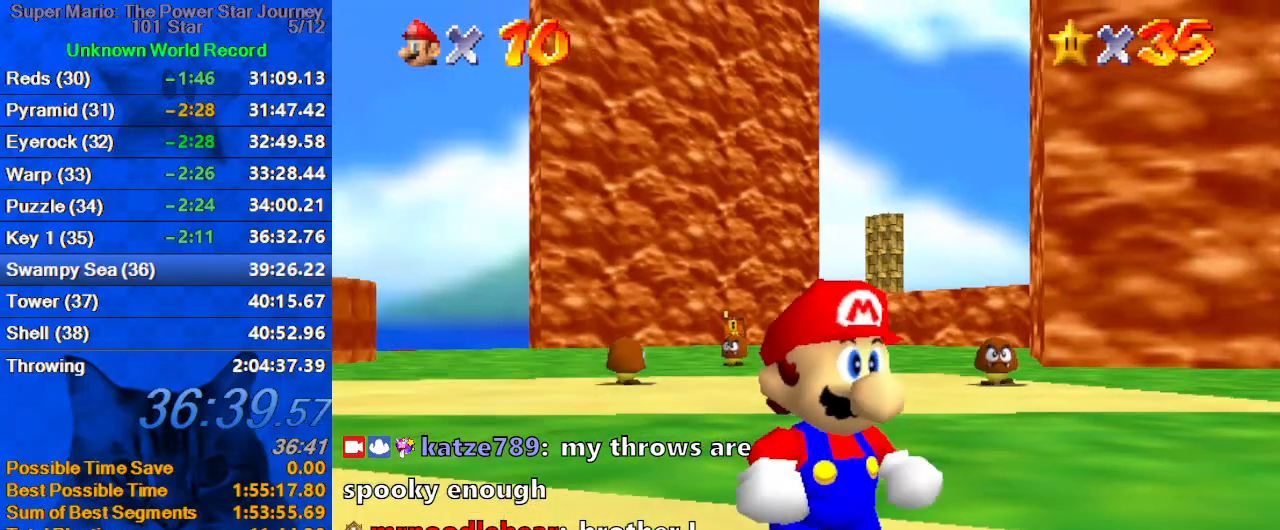
{"keys": ["shift", "up", "y"], "events": [[367, "left", "down"], [433, "left", "up"], [433, "y", "down"], [467, "shift", "down"]]}
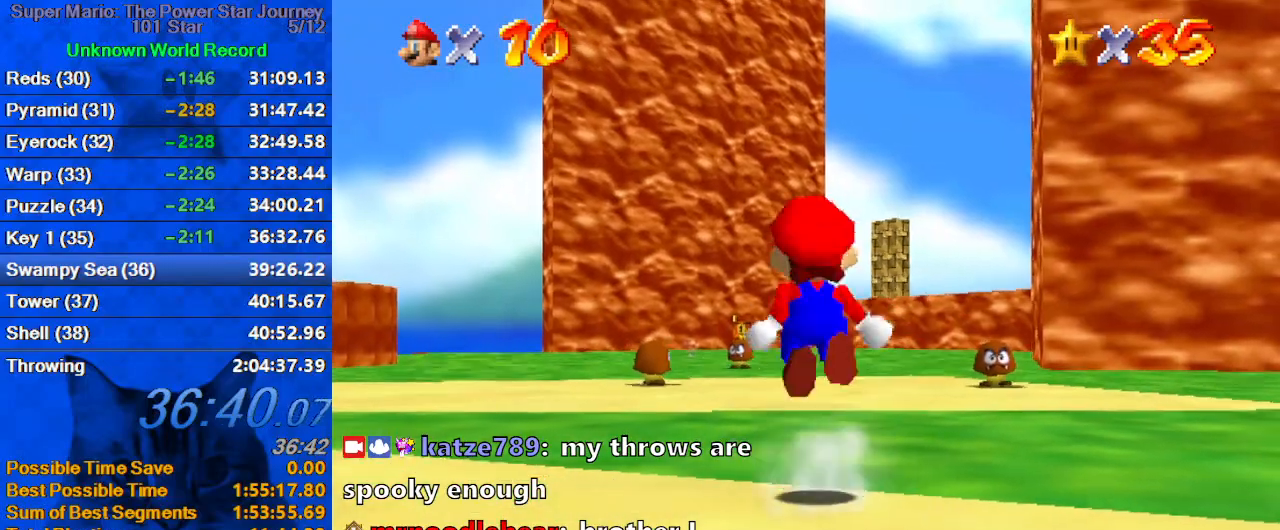
{"keys": ["c", "up"], "events": [[100, "y", "up"], [167, "shift", "up"], [467, "c", "down"]]}
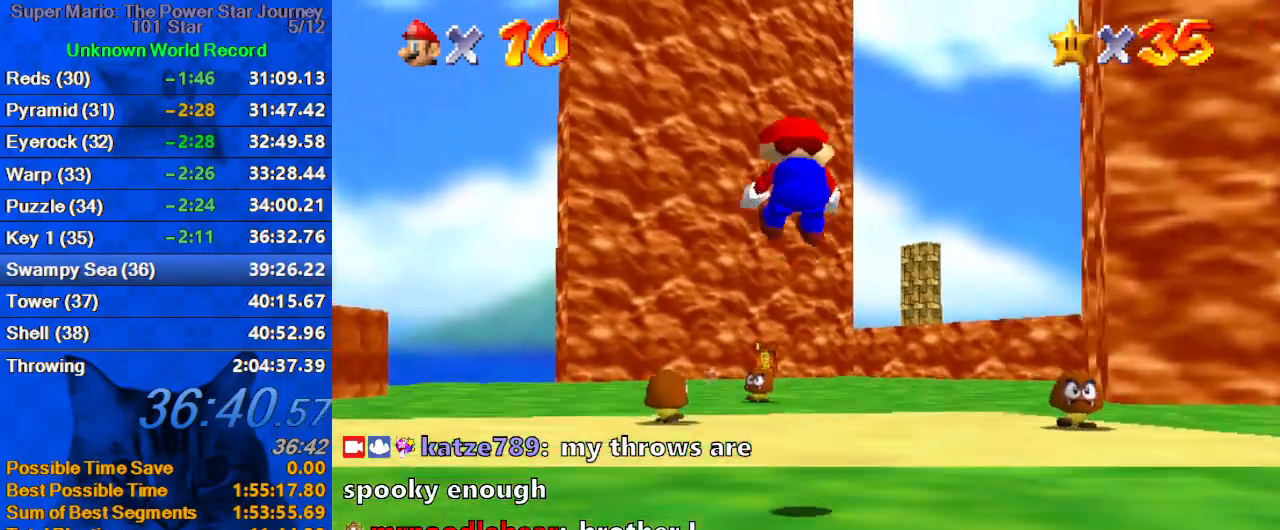
{"keys": ["up"], "events": [[33, "s", "down"], [200, "c", "up"], [200, "s", "up"], [300, "right", "down"], [367, "right", "up"]]}
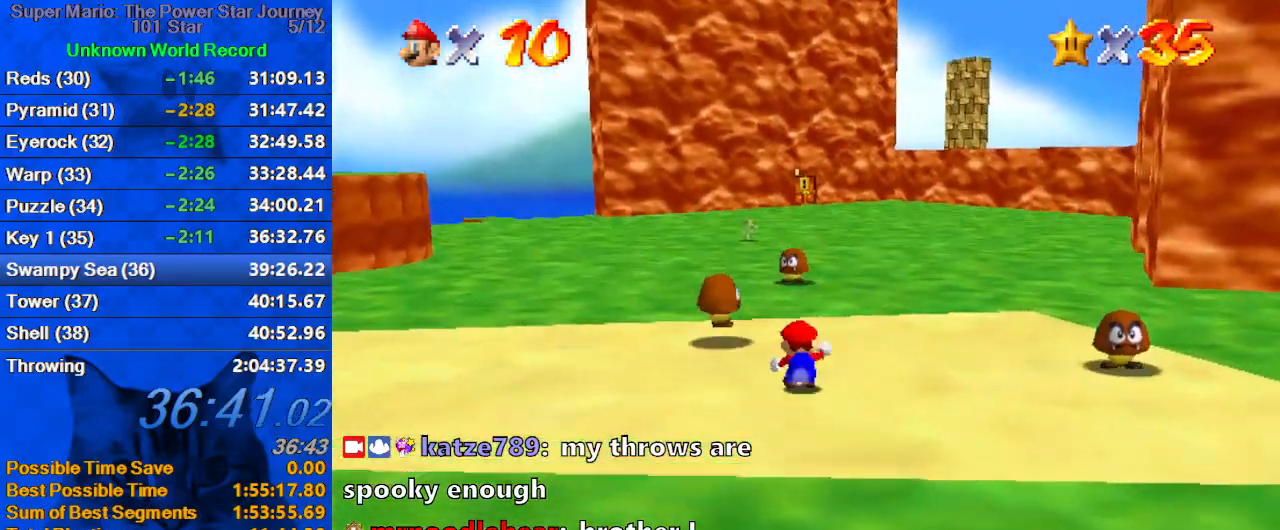
{"keys": ["up", "w"], "events": [[200, "ctrl", "down"], [200, "shift", "down"], [333, "ctrl", "up"], [333, "shift", "up"], [467, "w", "down"]]}
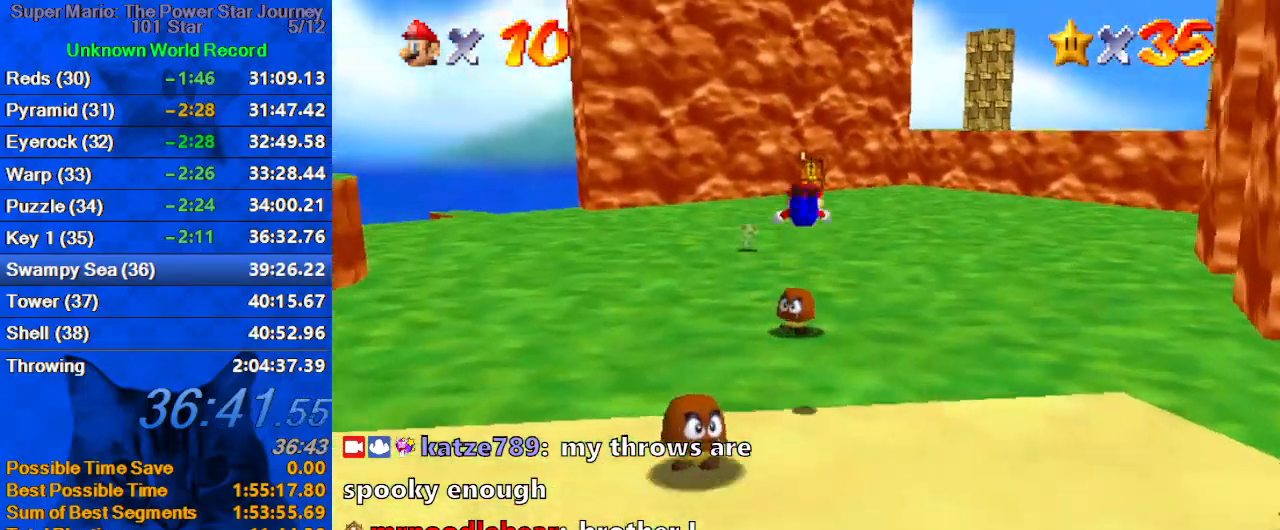
{"keys": ["up"], "events": [[100, "w", "up"]]}
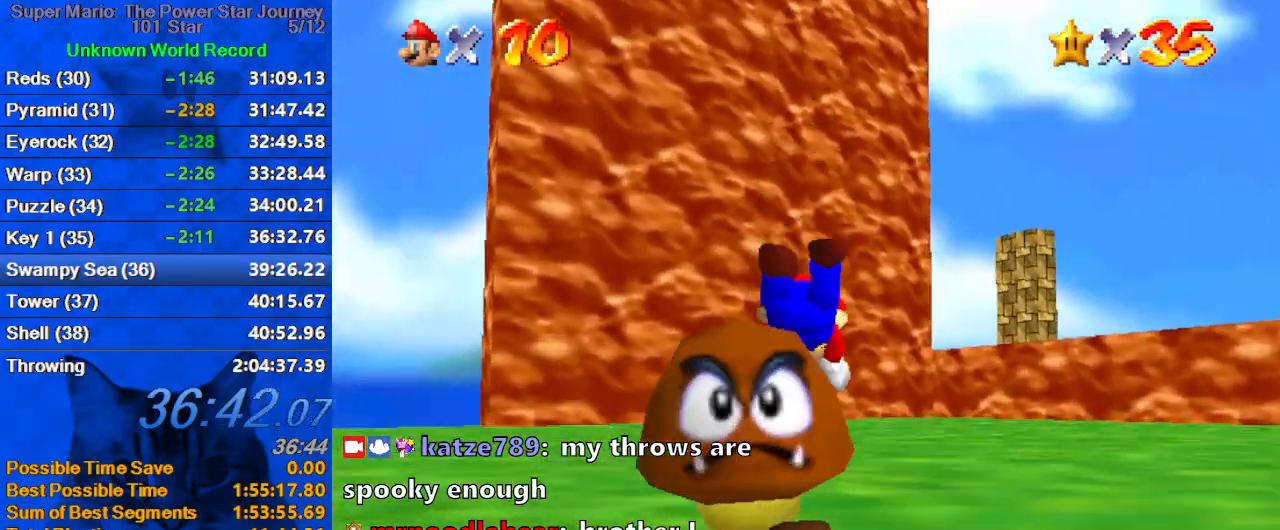
{"keys": ["up"], "events": [[133, "shift", "down"], [167, "ctrl", "down"], [267, "ctrl", "up"], [267, "shift", "up"]]}
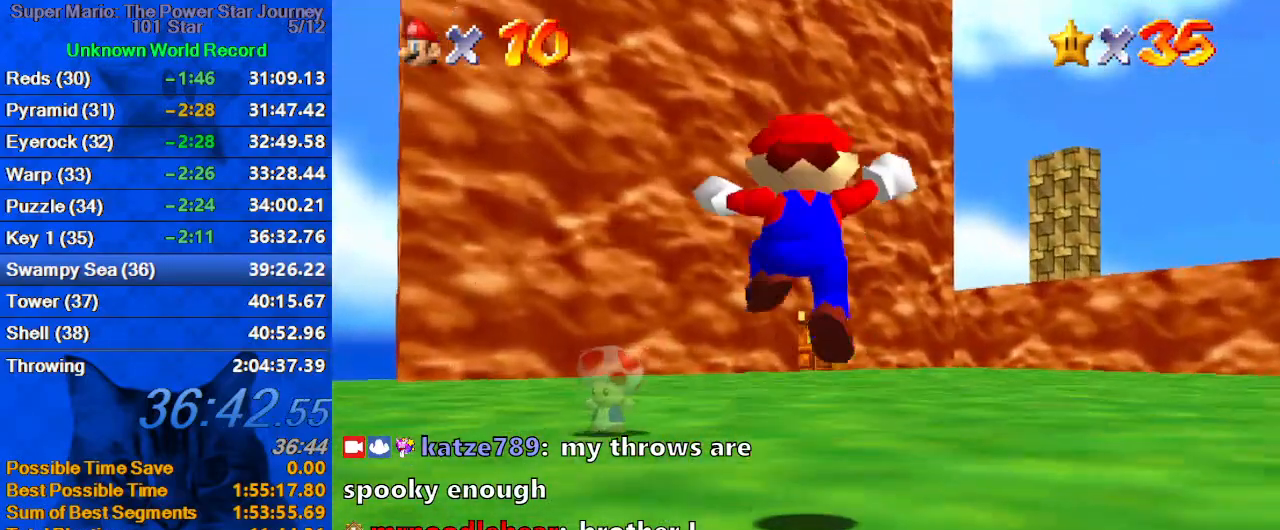
{"keys": ["up"], "events": [[167, "ctrl", "down"], [167, "y", "down"], [267, "y", "up"], [333, "ctrl", "up"]]}
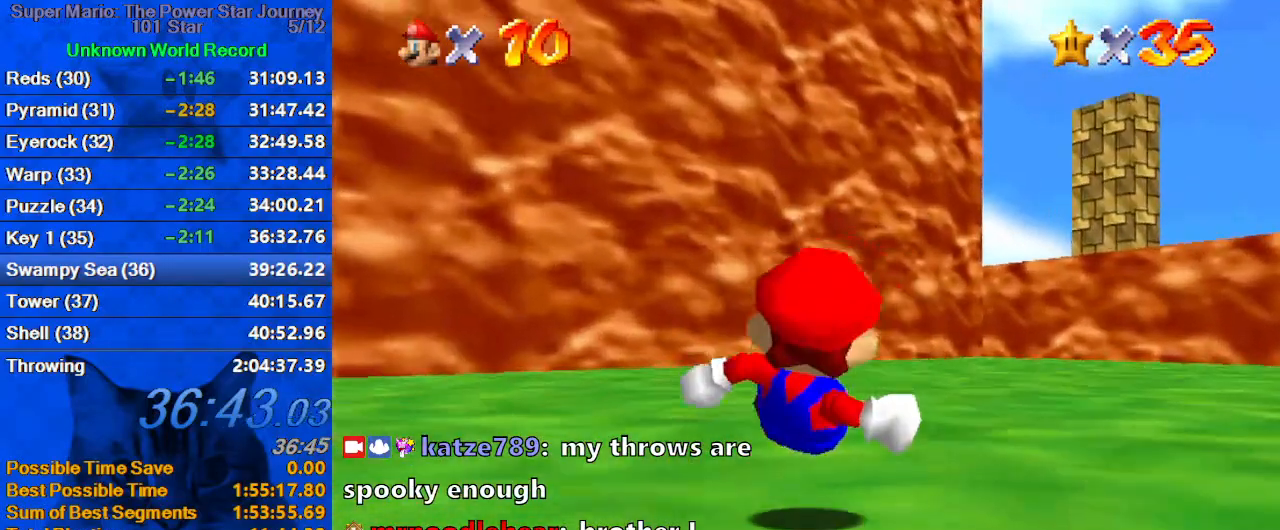
{"keys": ["shift", "up"], "events": [[433, "shift", "down"]]}
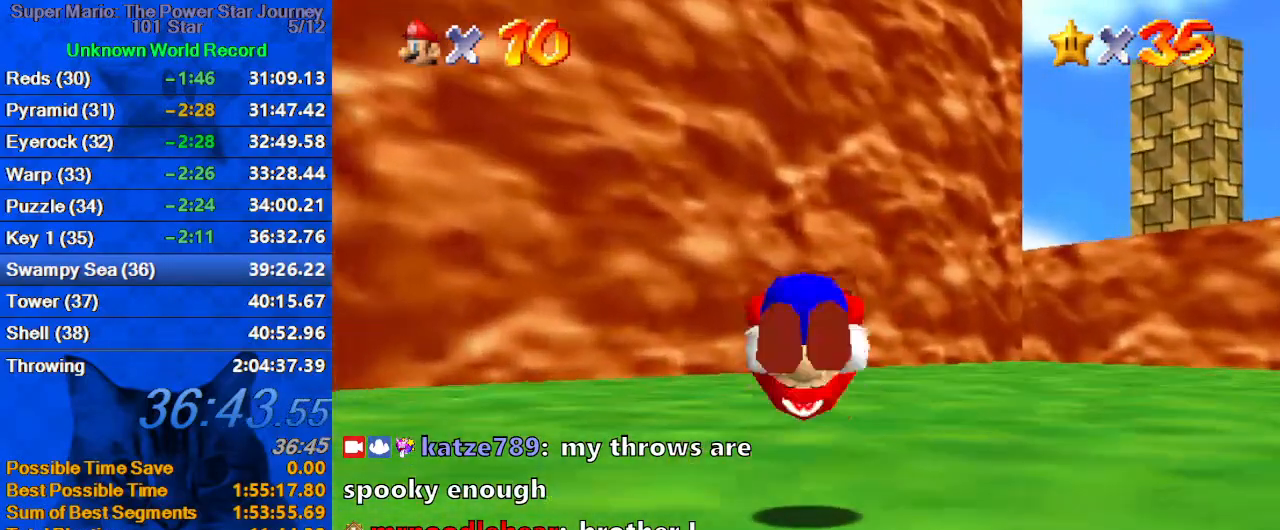
{"keys": ["ctrl", "up"], "events": [[67, "shift", "up"], [500, "ctrl", "down"]]}
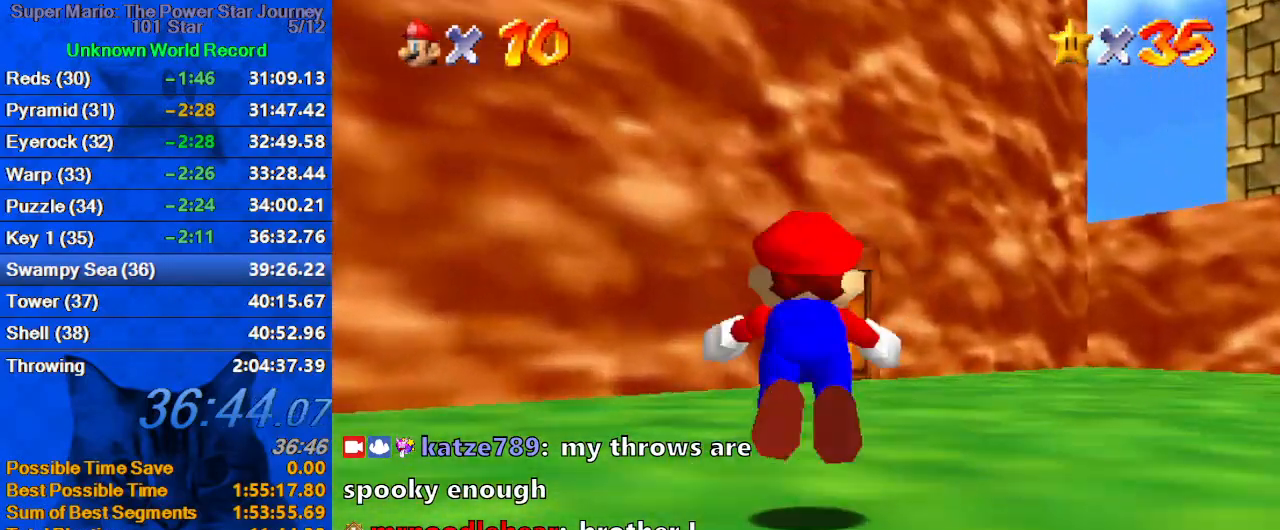
{"keys": ["up"], "events": [[67, "ctrl", "up"], [367, "ctrl", "down"], [367, "shift", "down"], [500, "ctrl", "up"], [500, "shift", "up"]]}
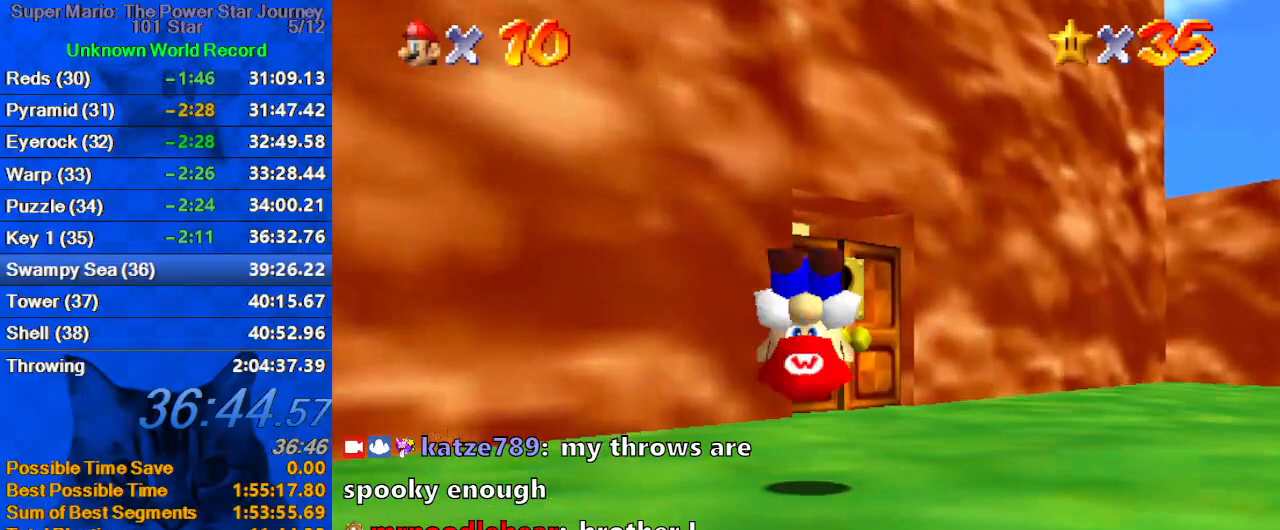
{"keys": ["up"], "events": []}
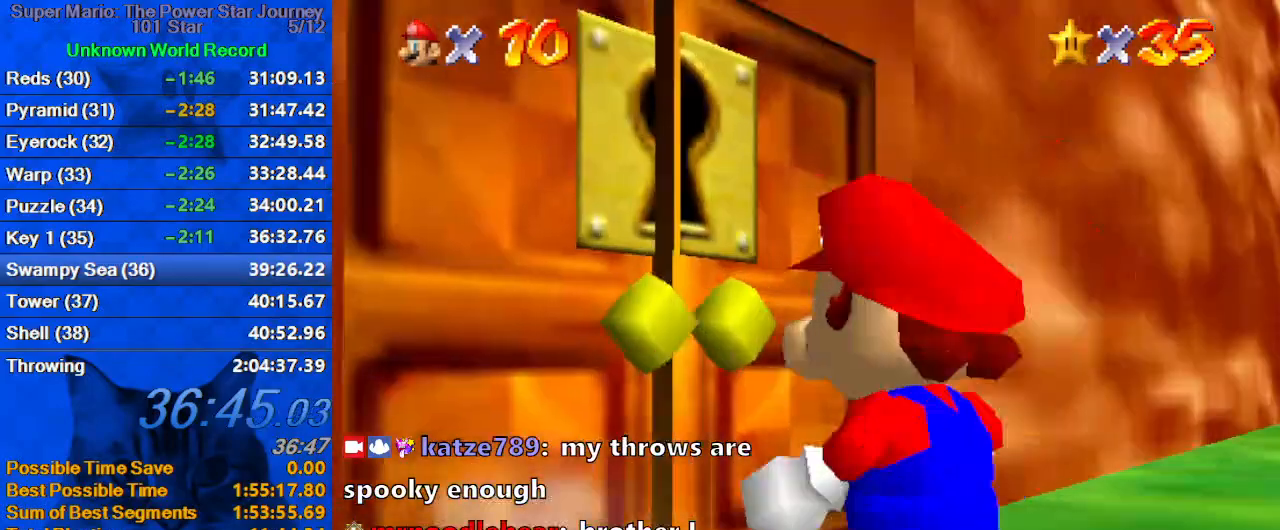
{"keys": [], "events": [[400, "up", "up"]]}
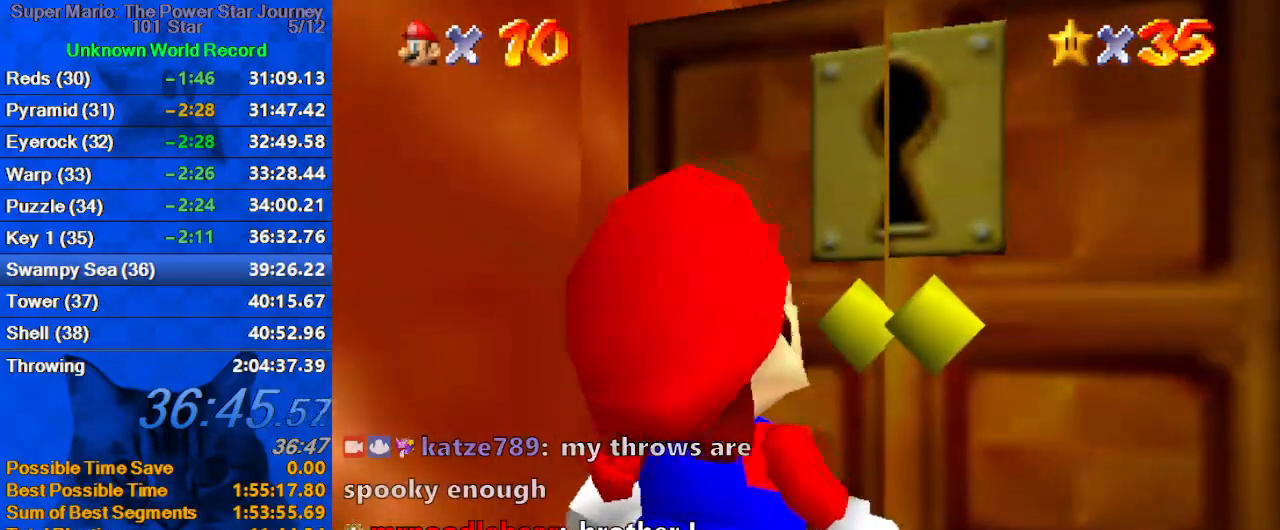
{"keys": [], "events": []}
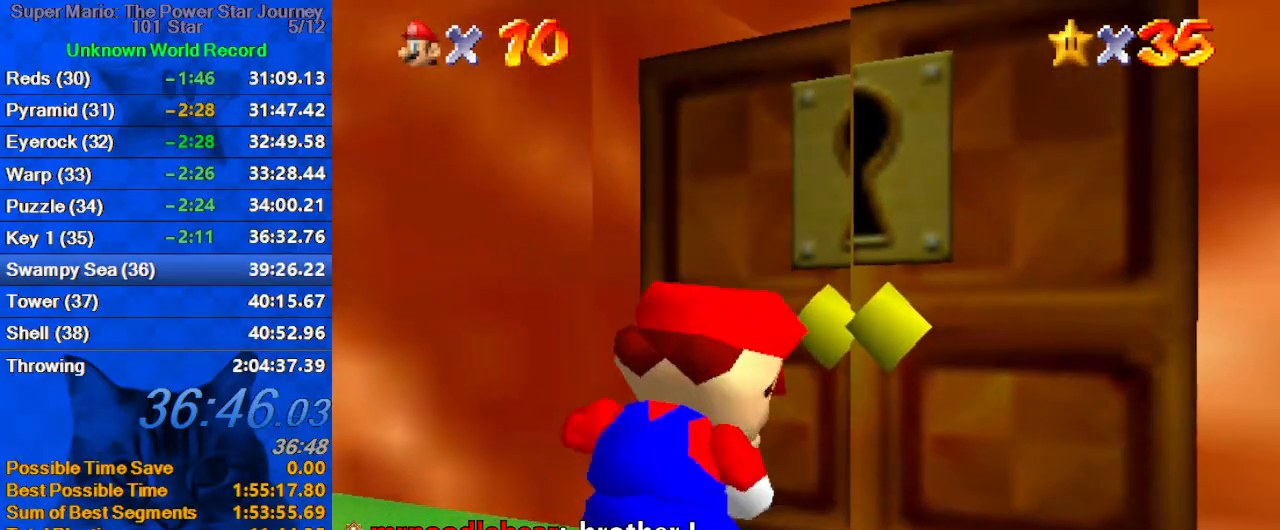
{"keys": [], "events": []}
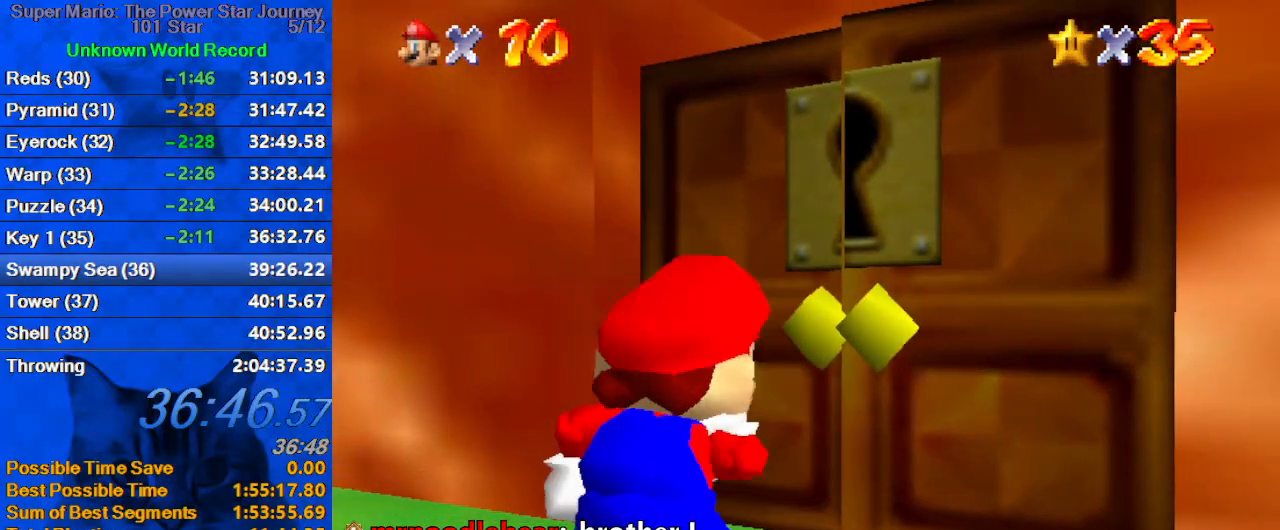
{"keys": [], "events": []}
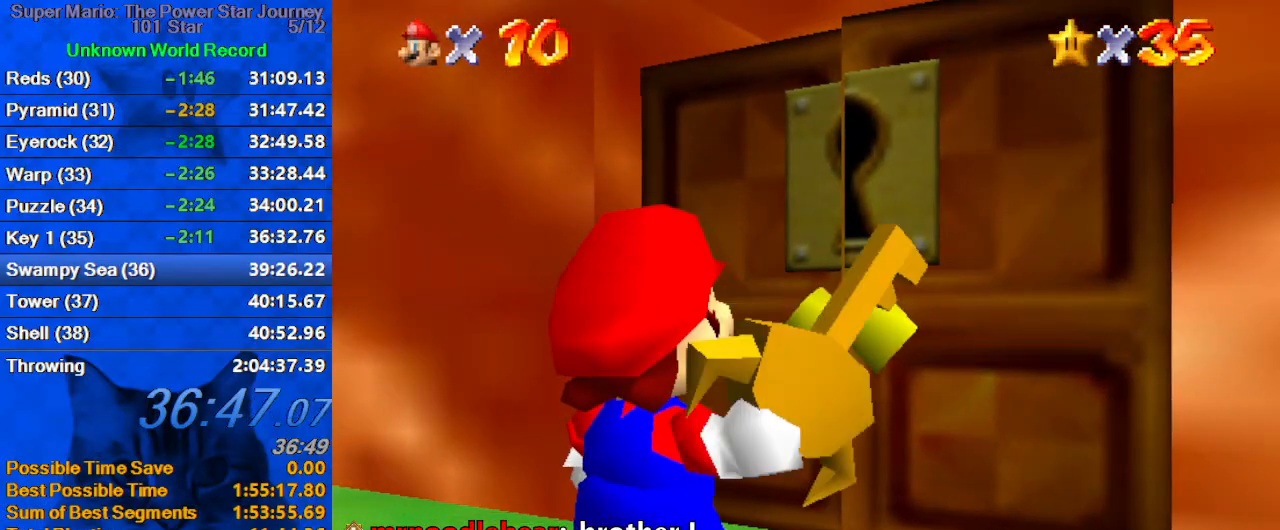
{"keys": [], "events": []}
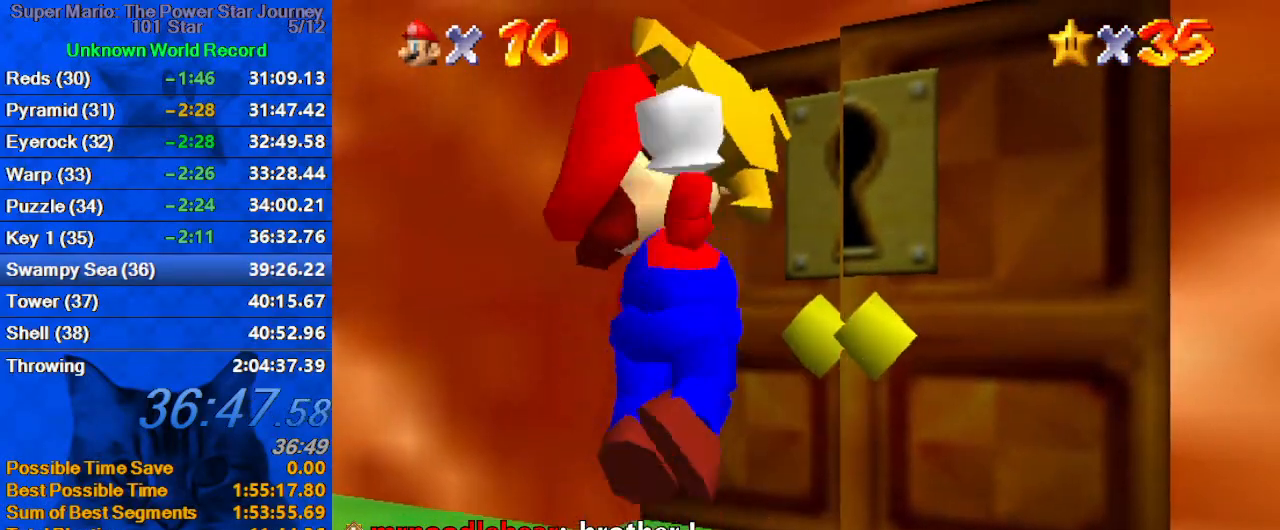
{"keys": [], "events": []}
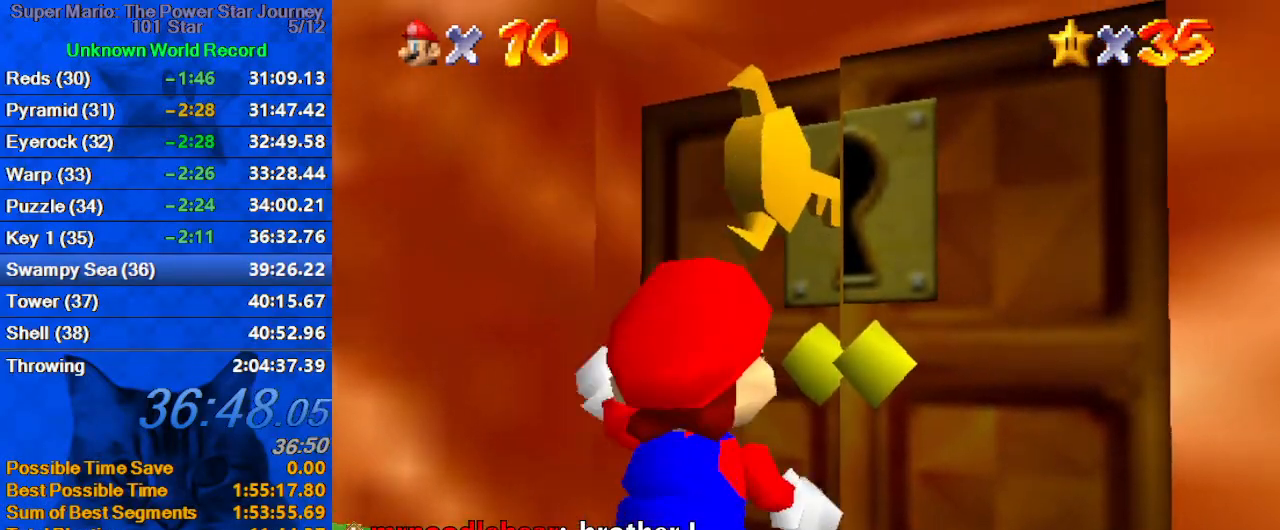
{"keys": [], "events": []}
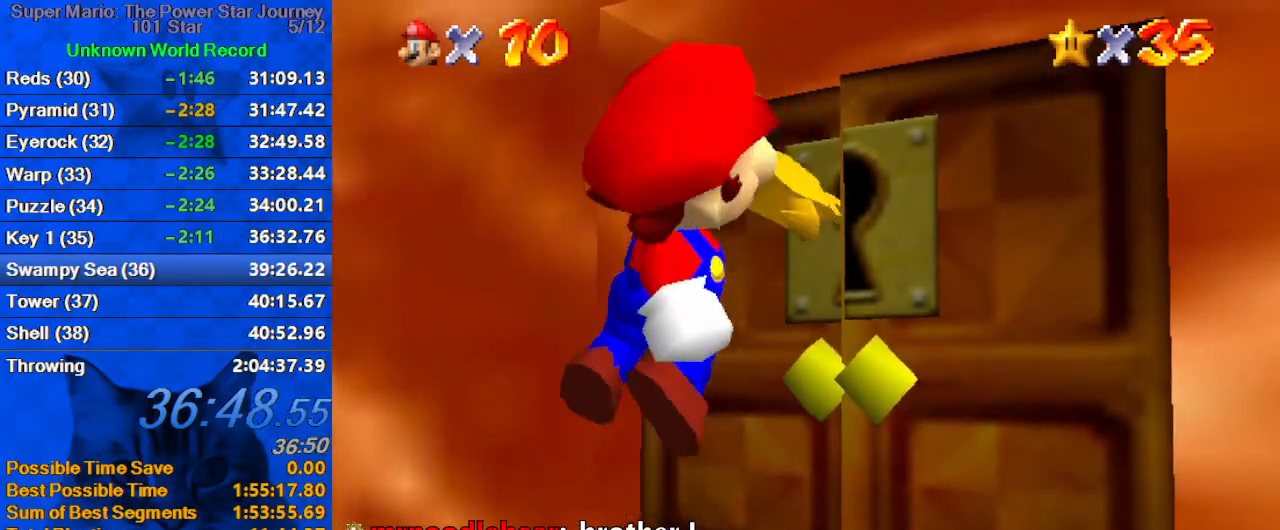
{"keys": [], "events": []}
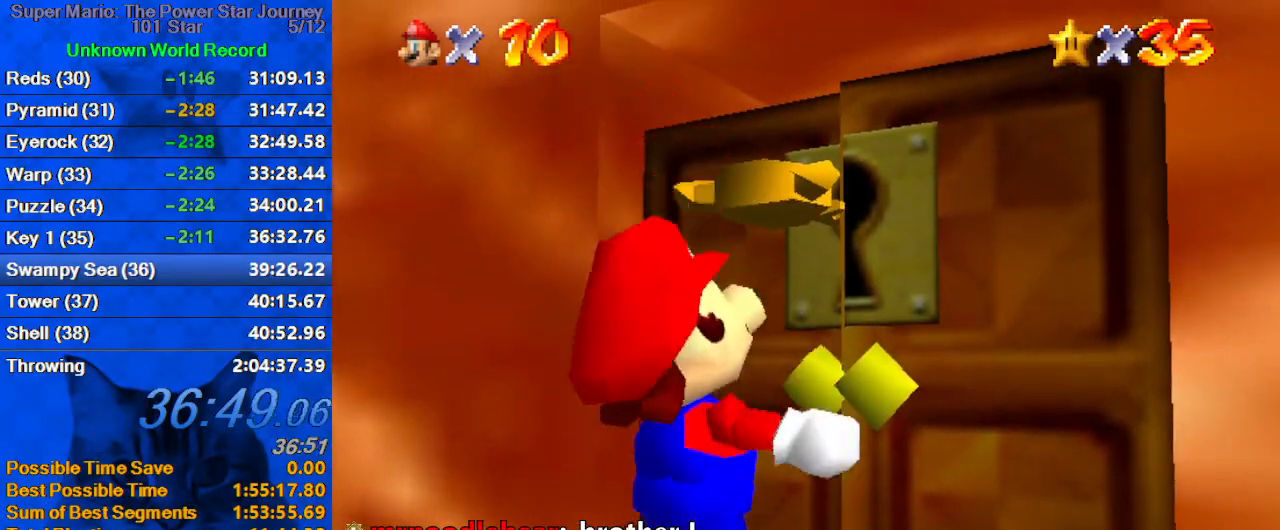
{"keys": [], "events": []}
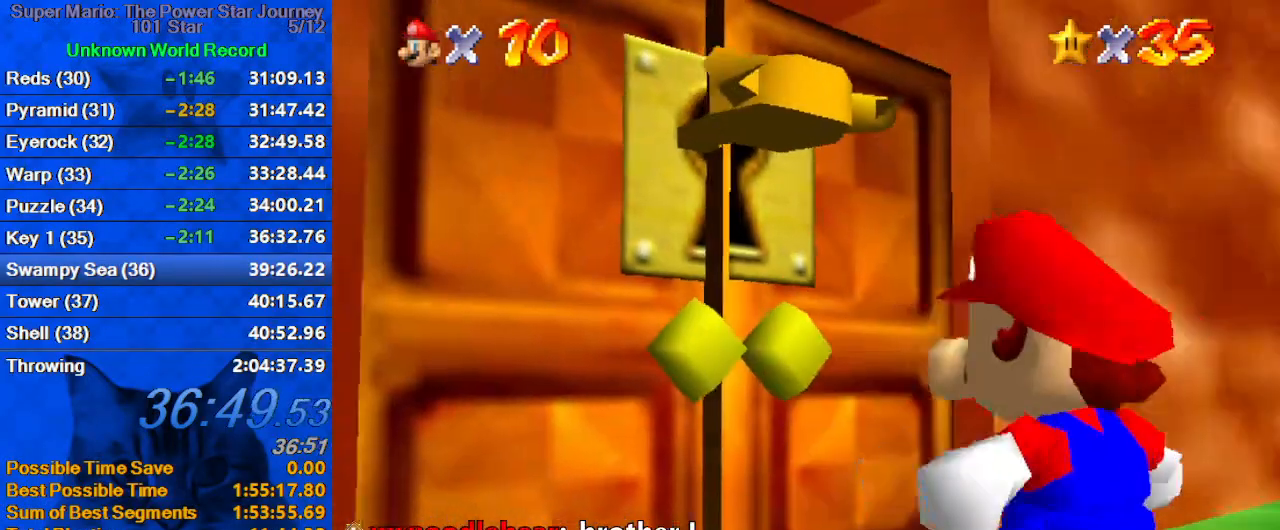
{"keys": ["left"], "events": [[200, "left", "down"]]}
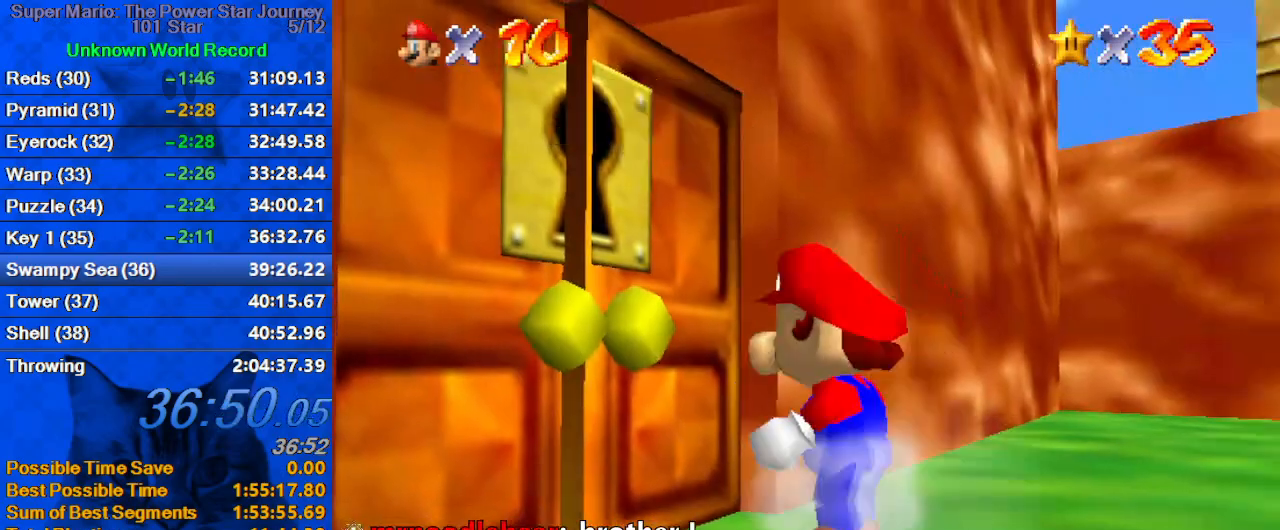
{"keys": [], "events": [[167, "left", "up"]]}
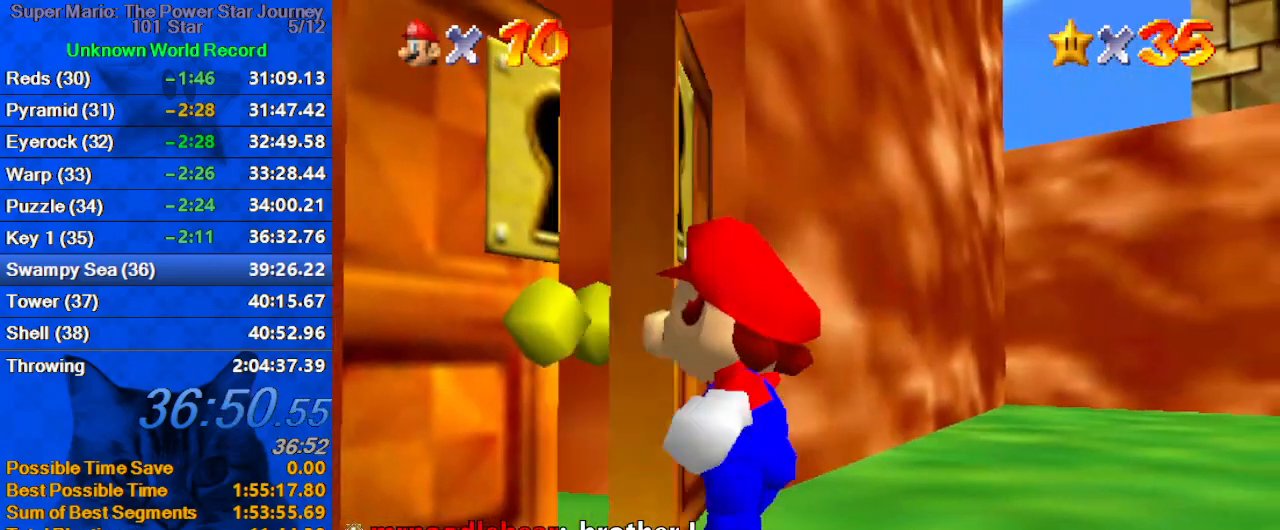
{"keys": [], "events": []}
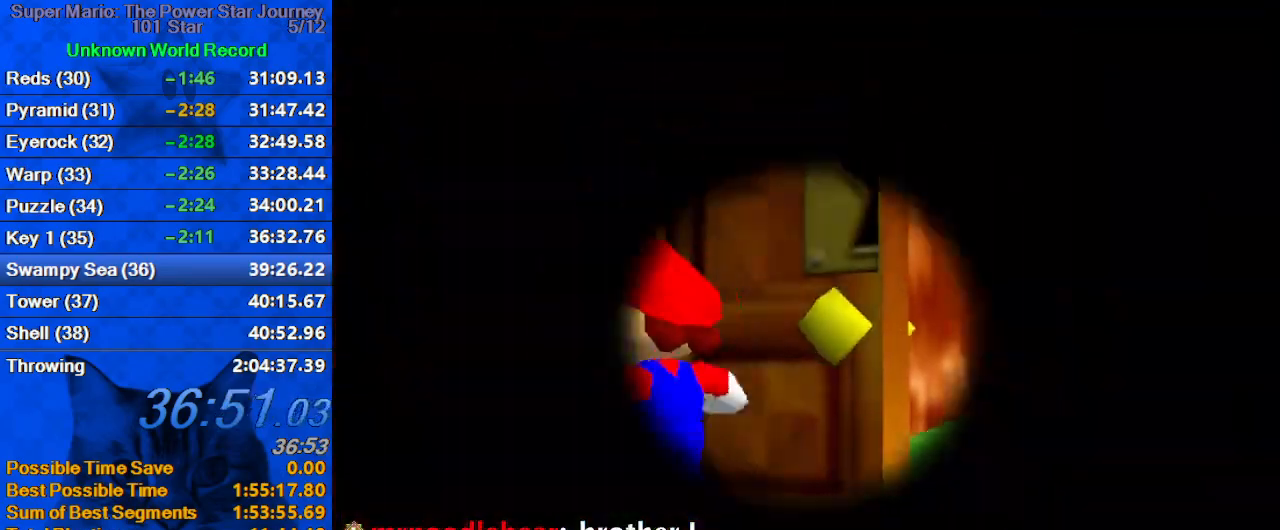
{"keys": ["a"], "events": [[500, "a", "down"]]}
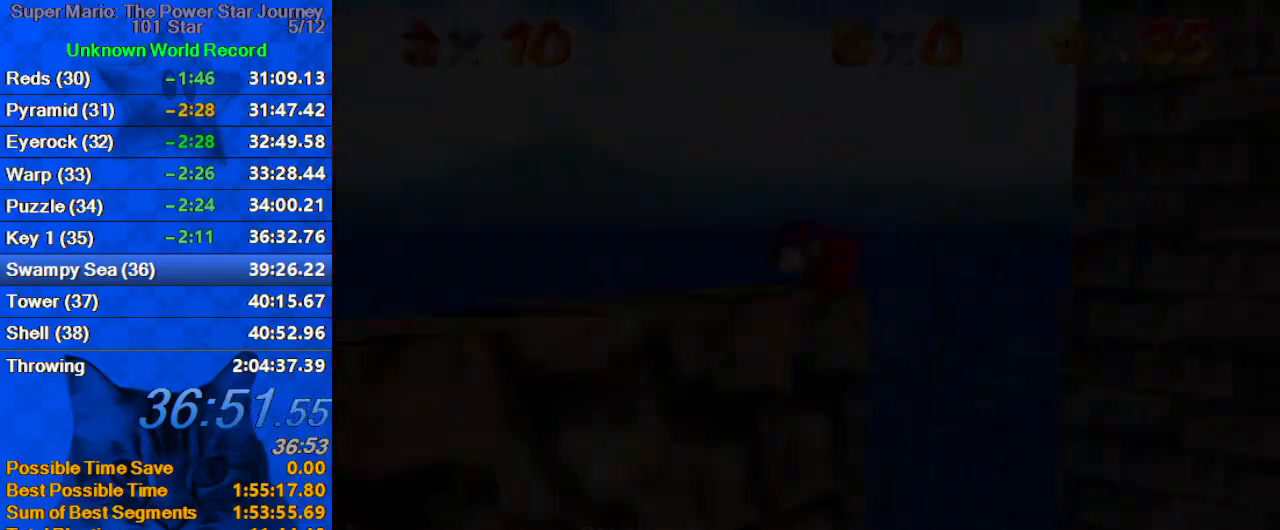
{"keys": [], "events": [[133, "a", "up"], [200, "c", "down"], [333, "c", "up"]]}